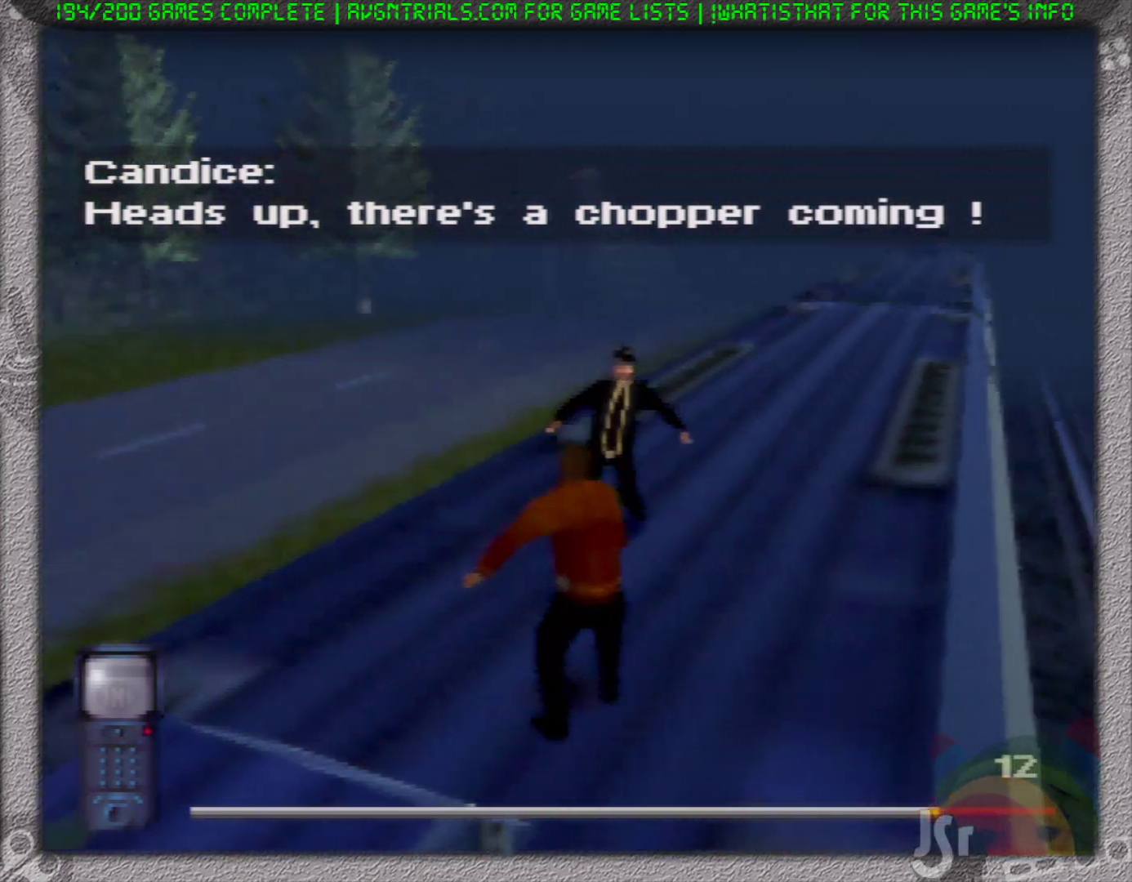
Gameplay with a controller (Nintendo layout); each line is a JSON object with the inputs held at the frame after it. "events" lists button and stick changes between this image and that frame as [ms after this image, input, new state], when the widget could be followed in between. Not read: L3 R3 Z.
{"buttons": [], "left_stick": "up", "events": []}
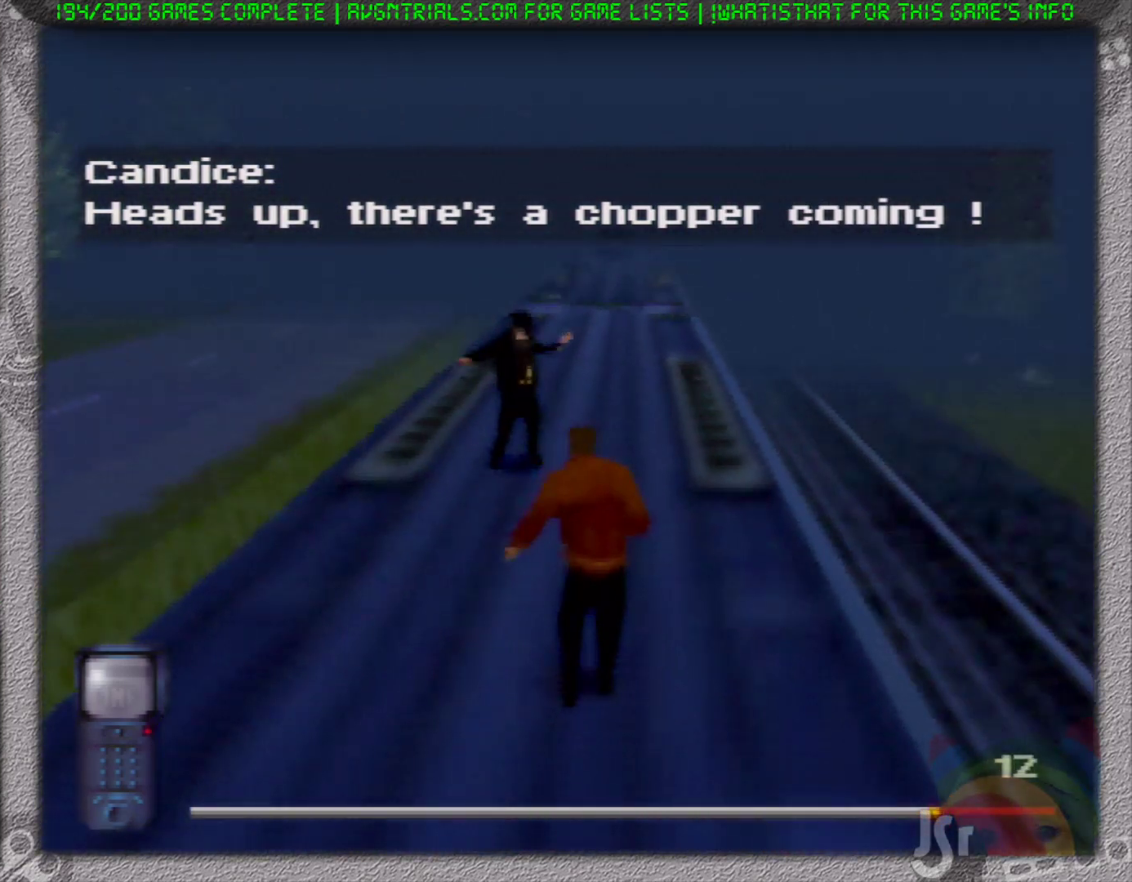
{"buttons": [], "left_stick": "up", "events": []}
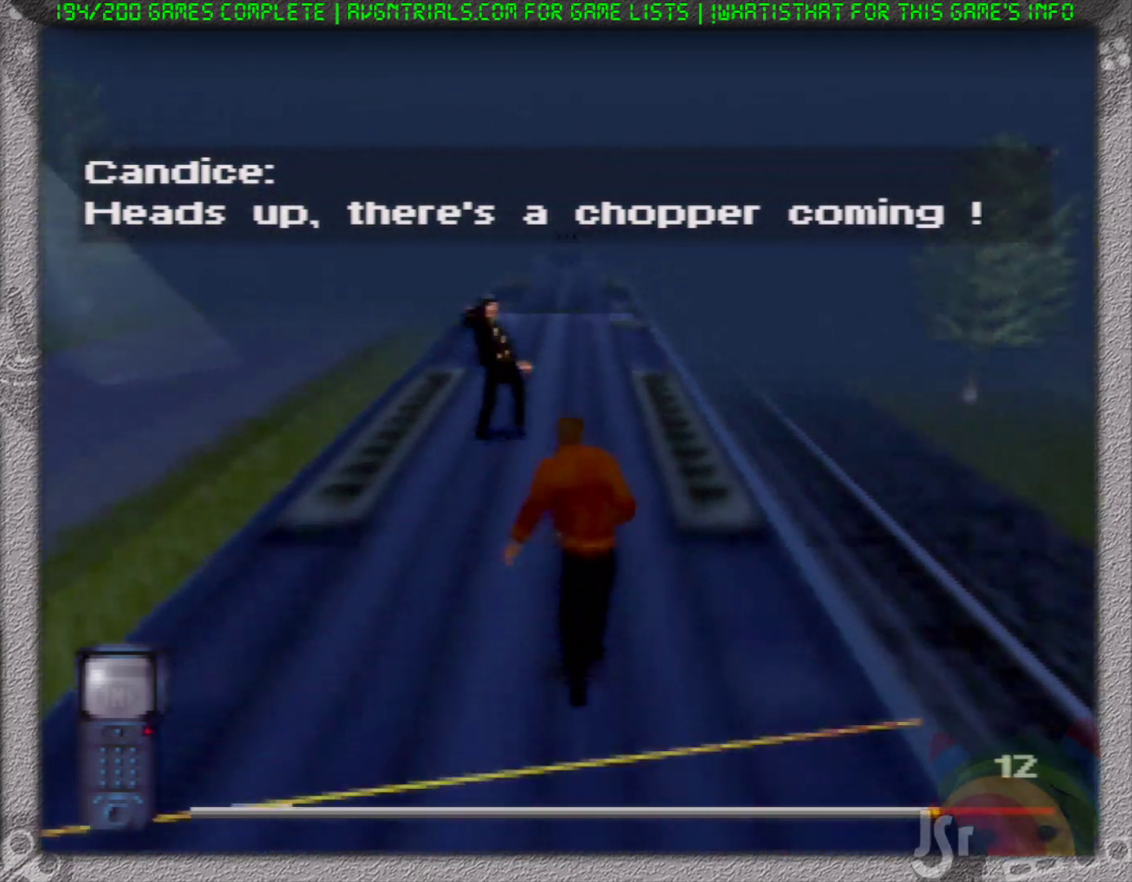
{"buttons": [], "left_stick": "up", "events": []}
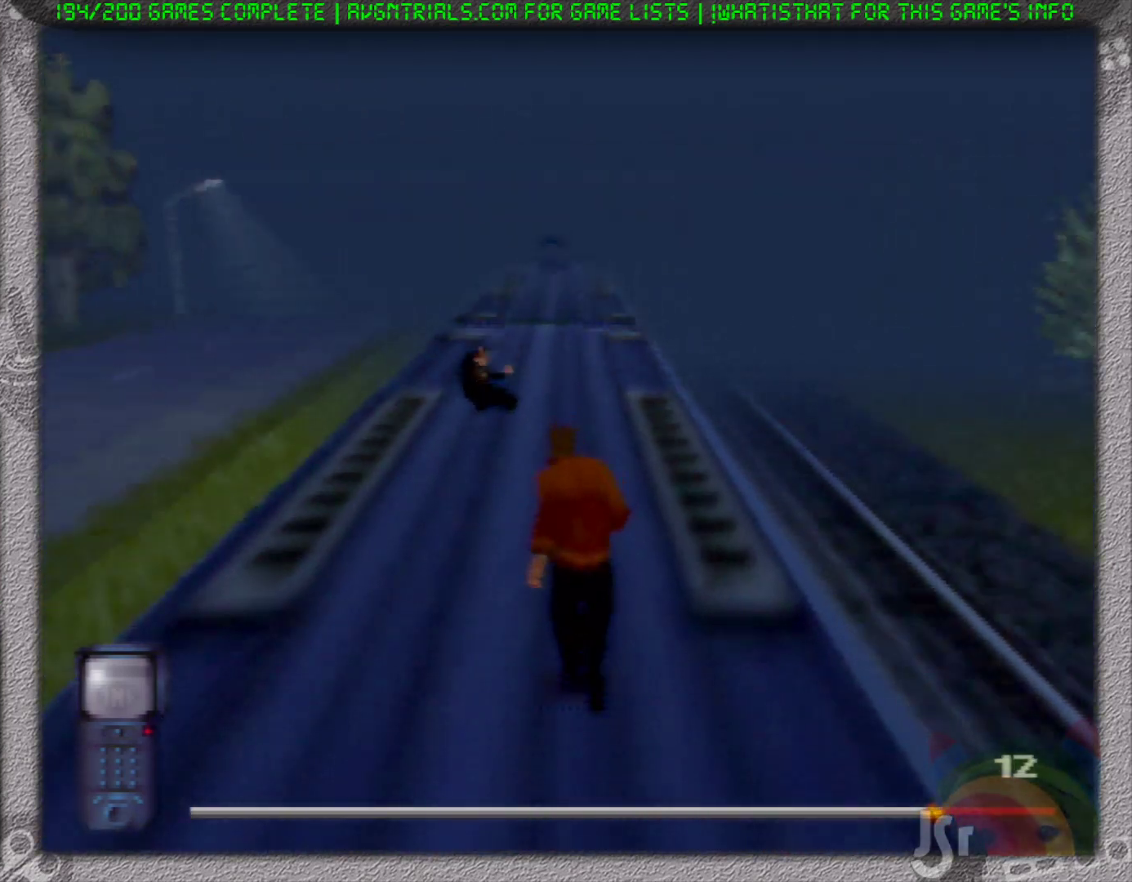
{"buttons": [], "left_stick": "up", "events": []}
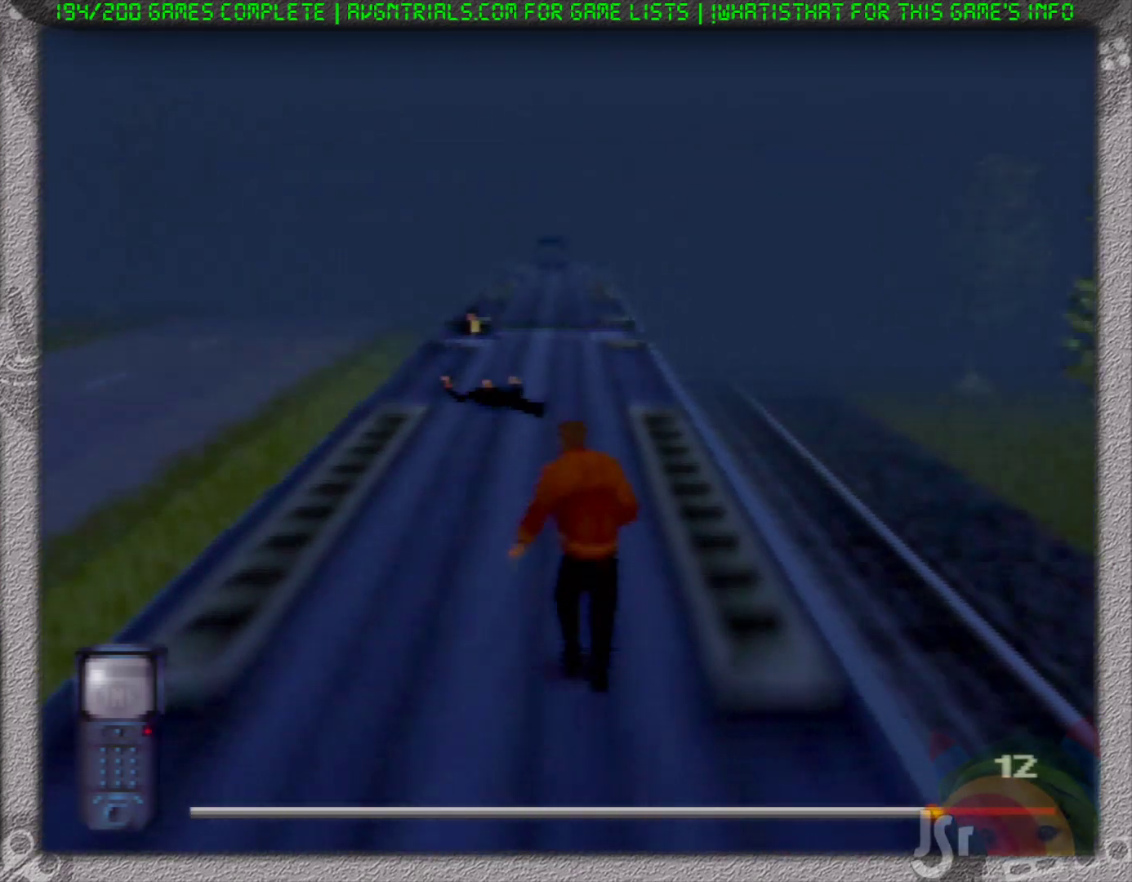
{"buttons": [], "left_stick": "up", "events": []}
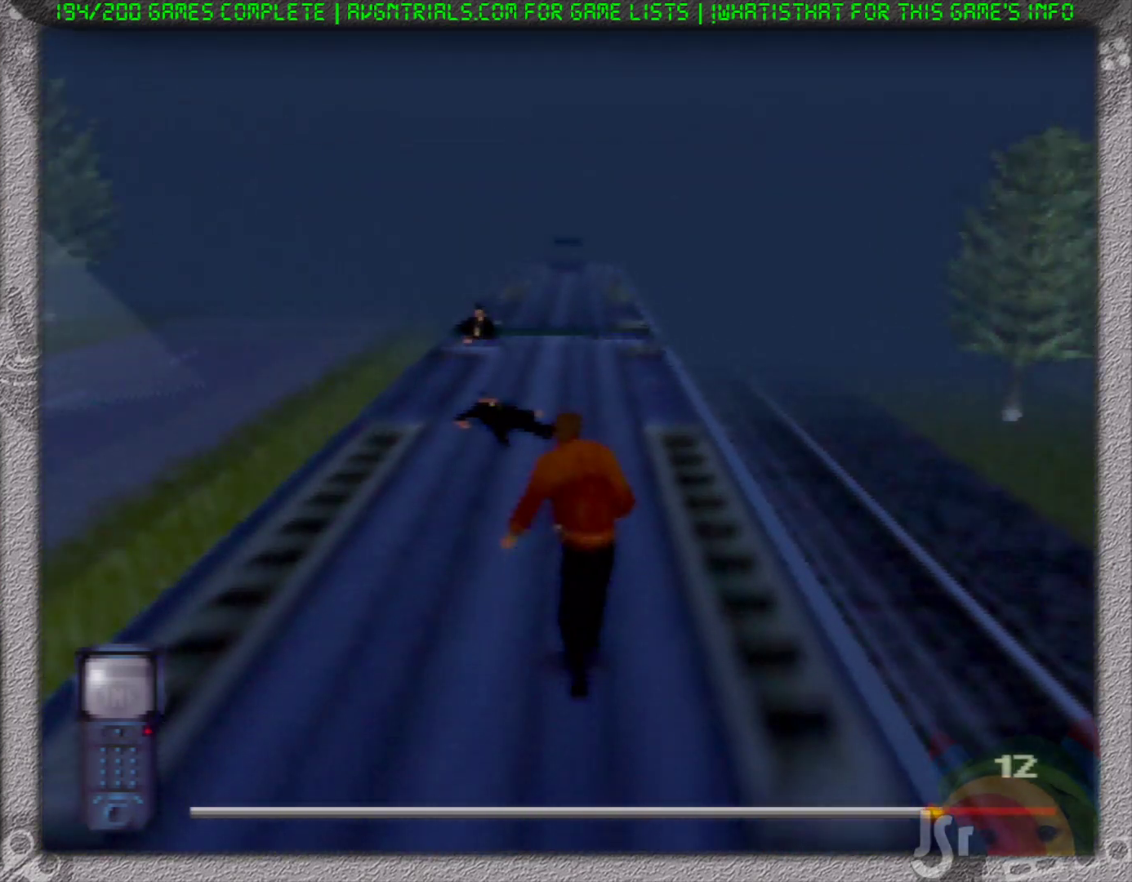
{"buttons": [], "left_stick": "up", "events": []}
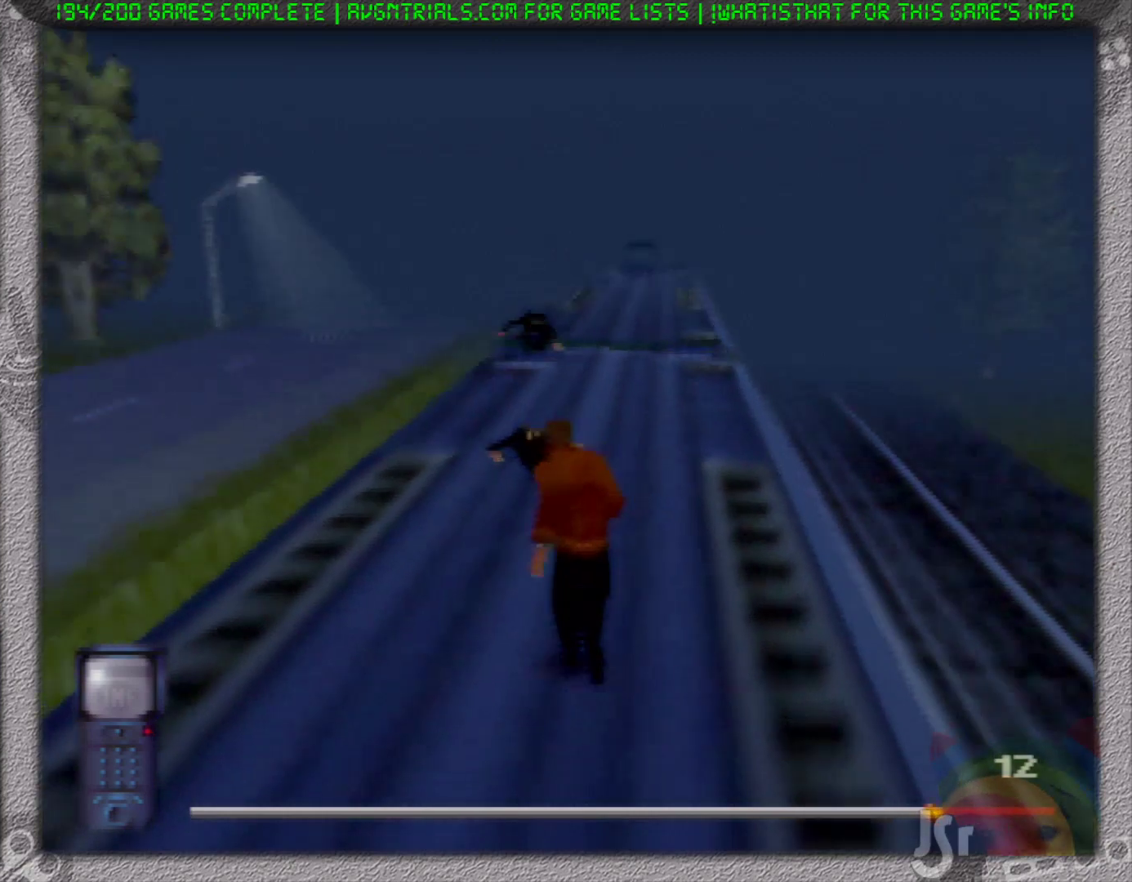
{"buttons": [], "left_stick": "up", "events": []}
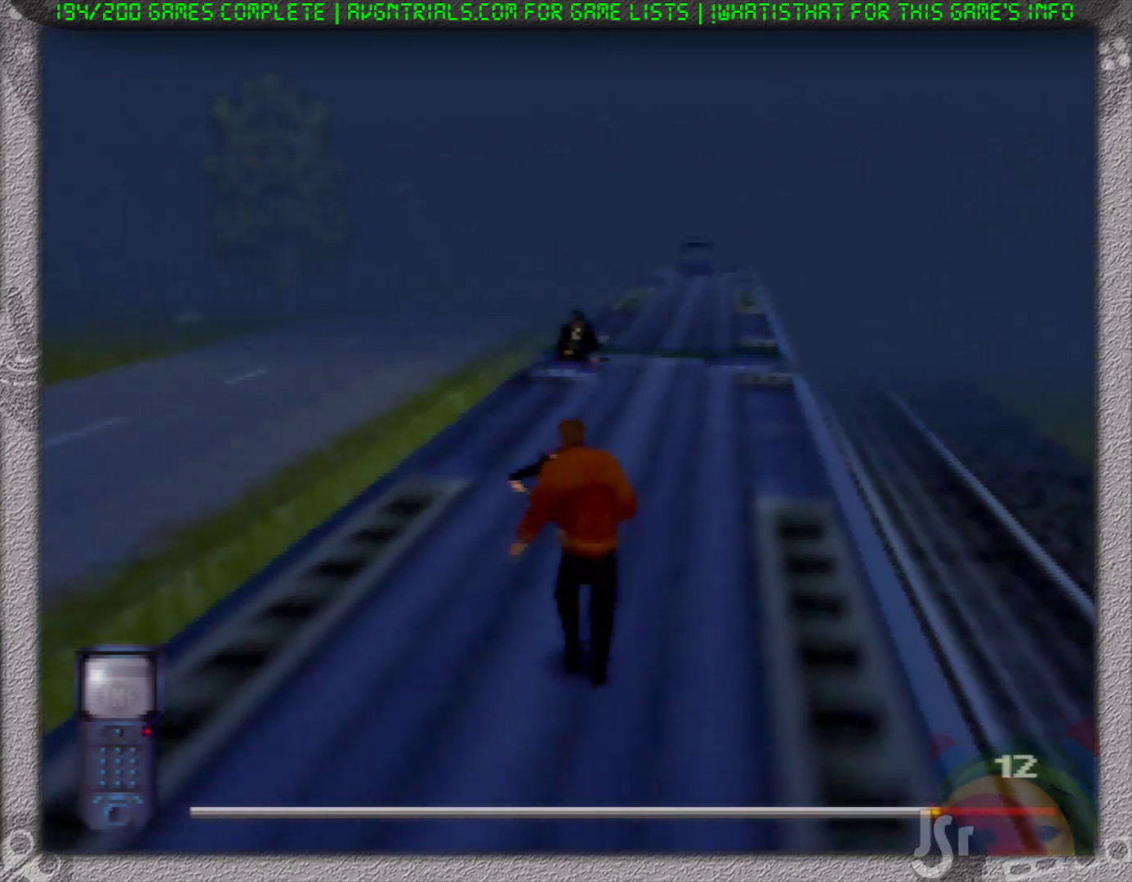
{"buttons": [], "left_stick": "up", "events": []}
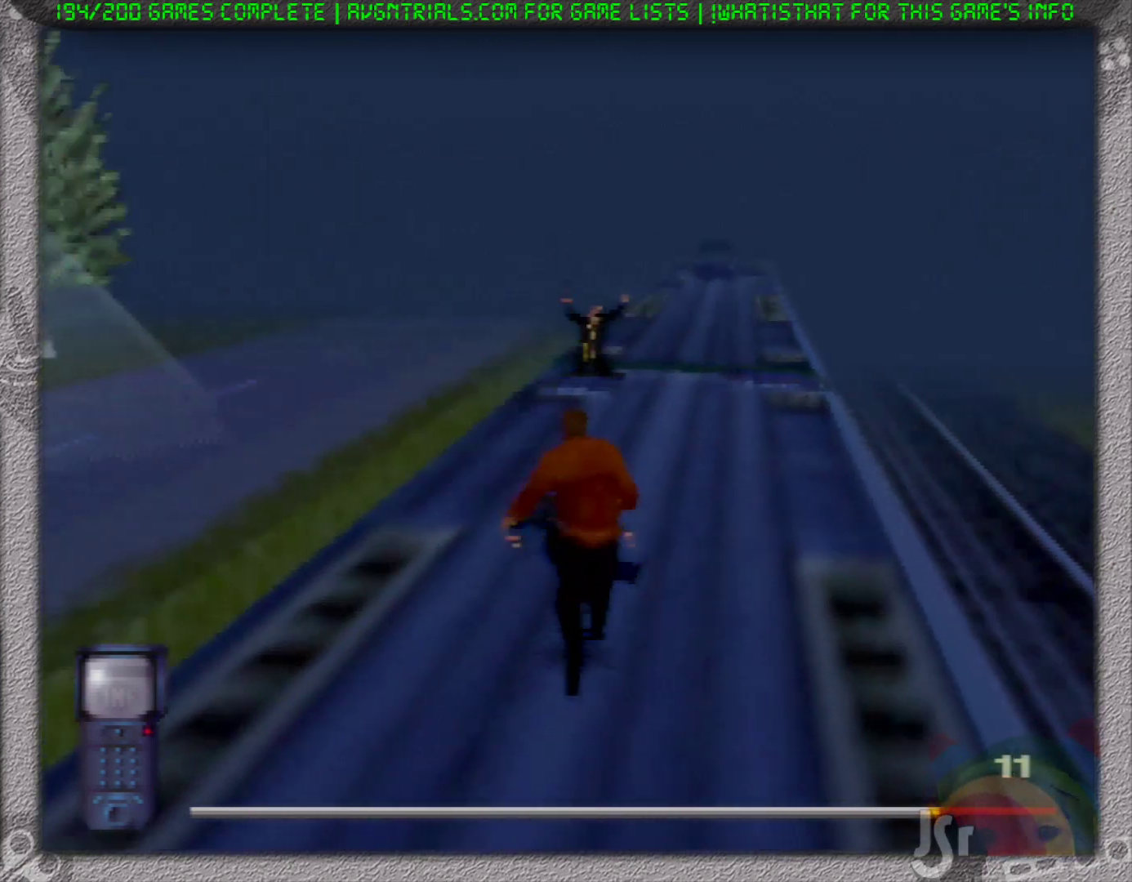
{"buttons": [], "left_stick": "up", "events": []}
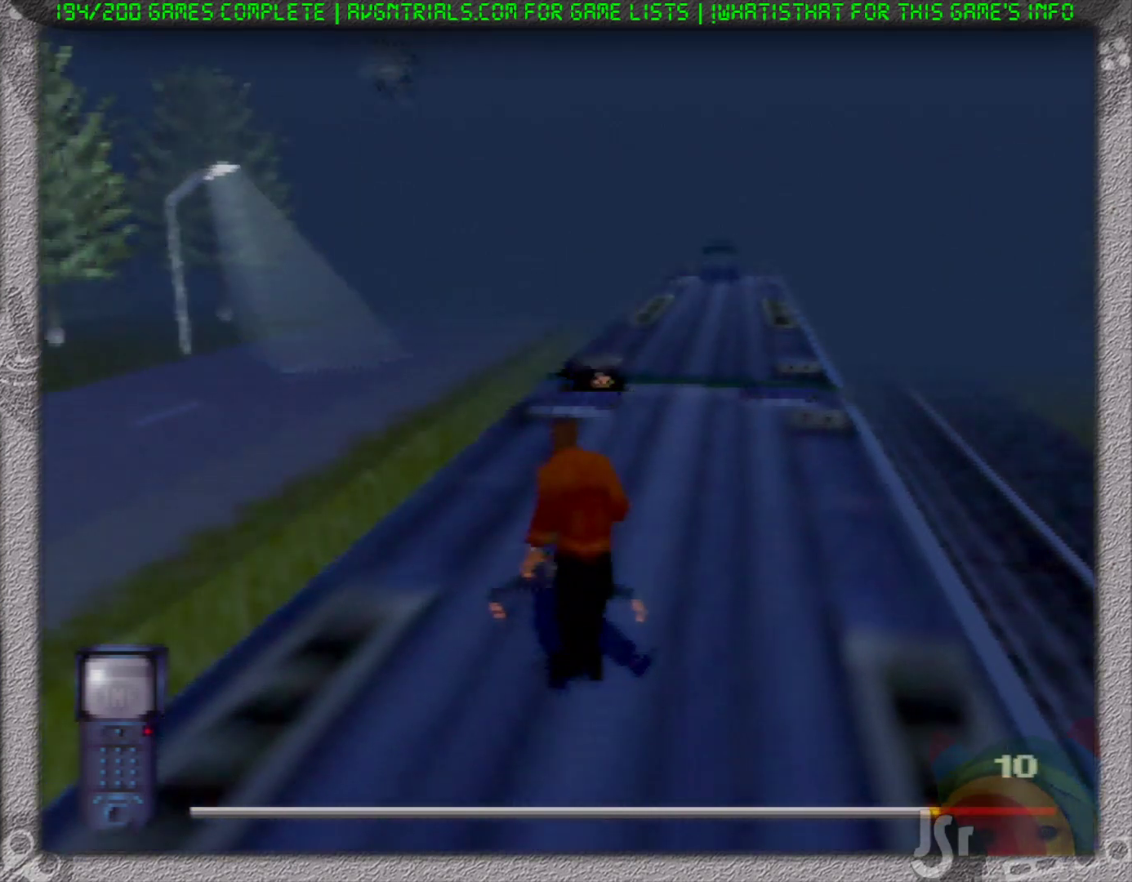
{"buttons": ["R1"], "left_stick": "down-left", "events": [[283, "left_stick", "up-left"], [317, "R1", "down"], [417, "left_stick", "down-left"]]}
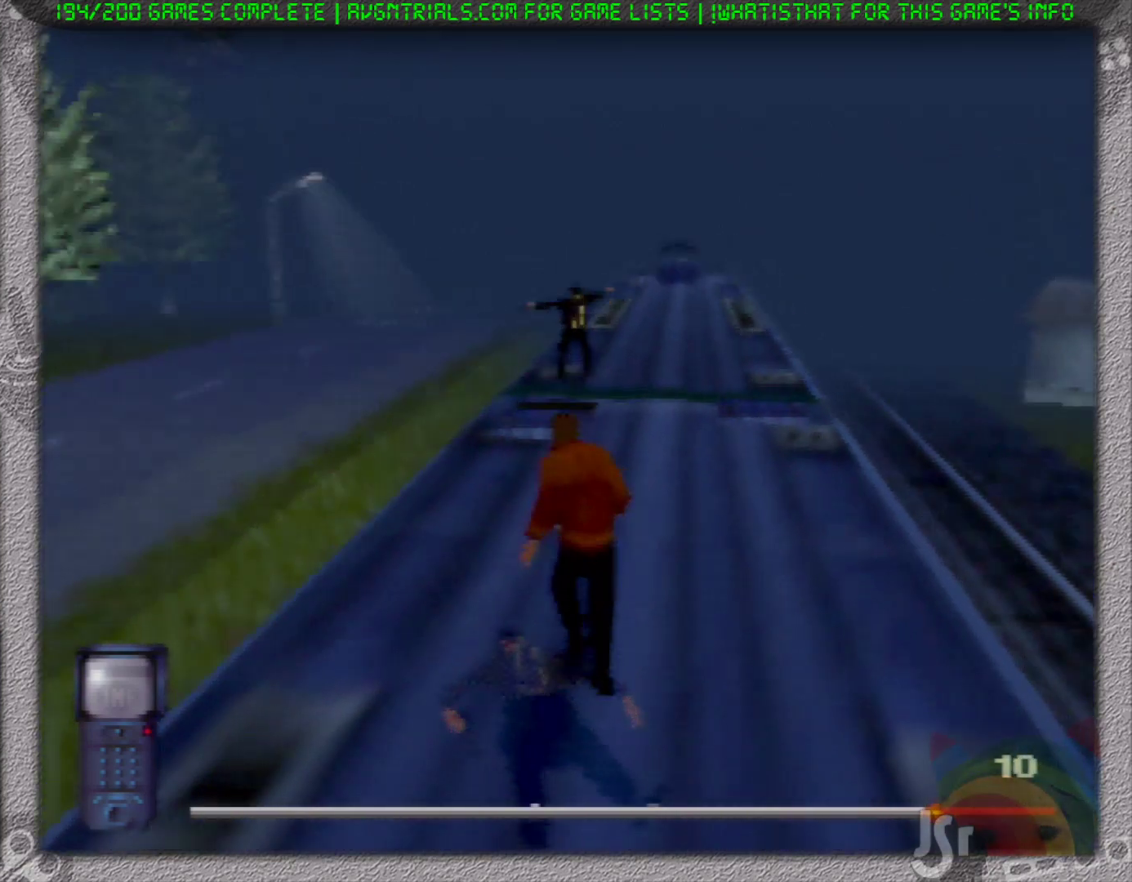
{"buttons": ["R1"], "left_stick": "center", "events": [[217, "left_stick", "center"]]}
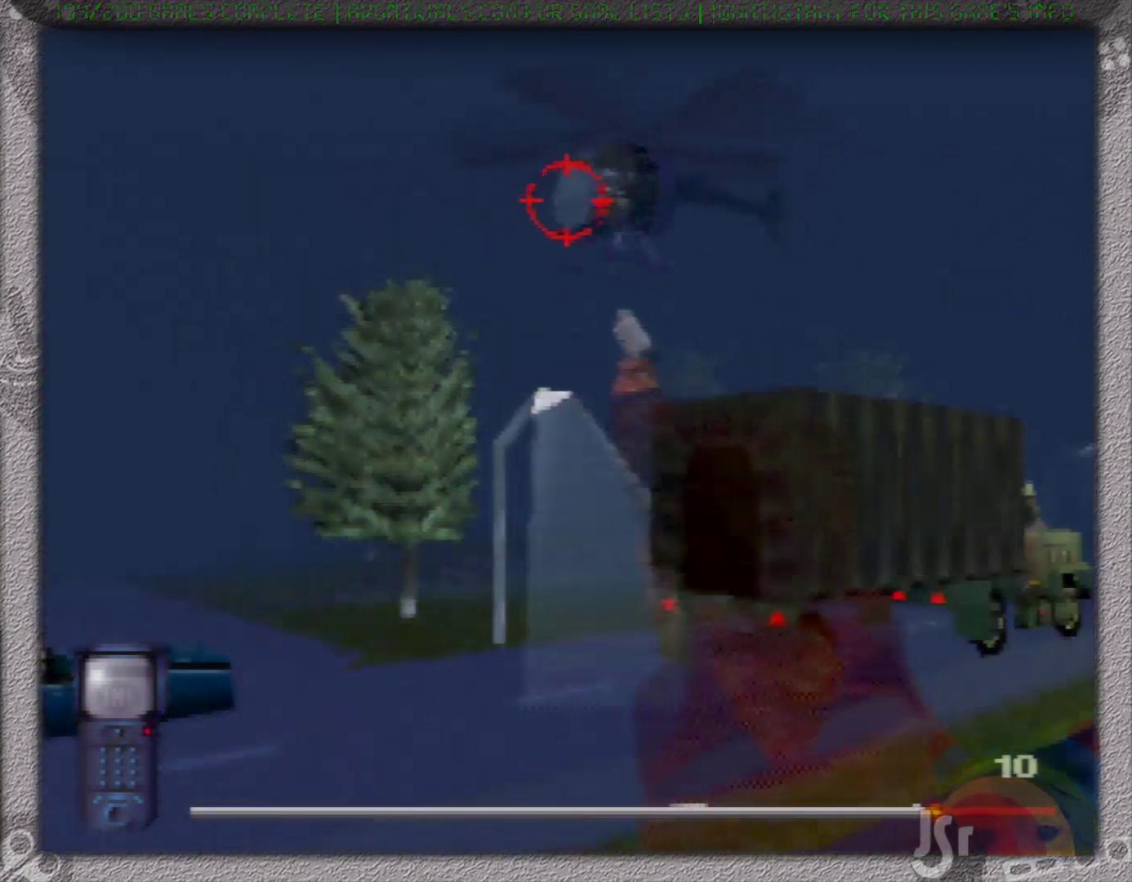
{"buttons": ["R1"], "left_stick": "left", "events": [[133, "left_stick", "left"], [250, "left_stick", "center"], [400, "left_stick", "left"]]}
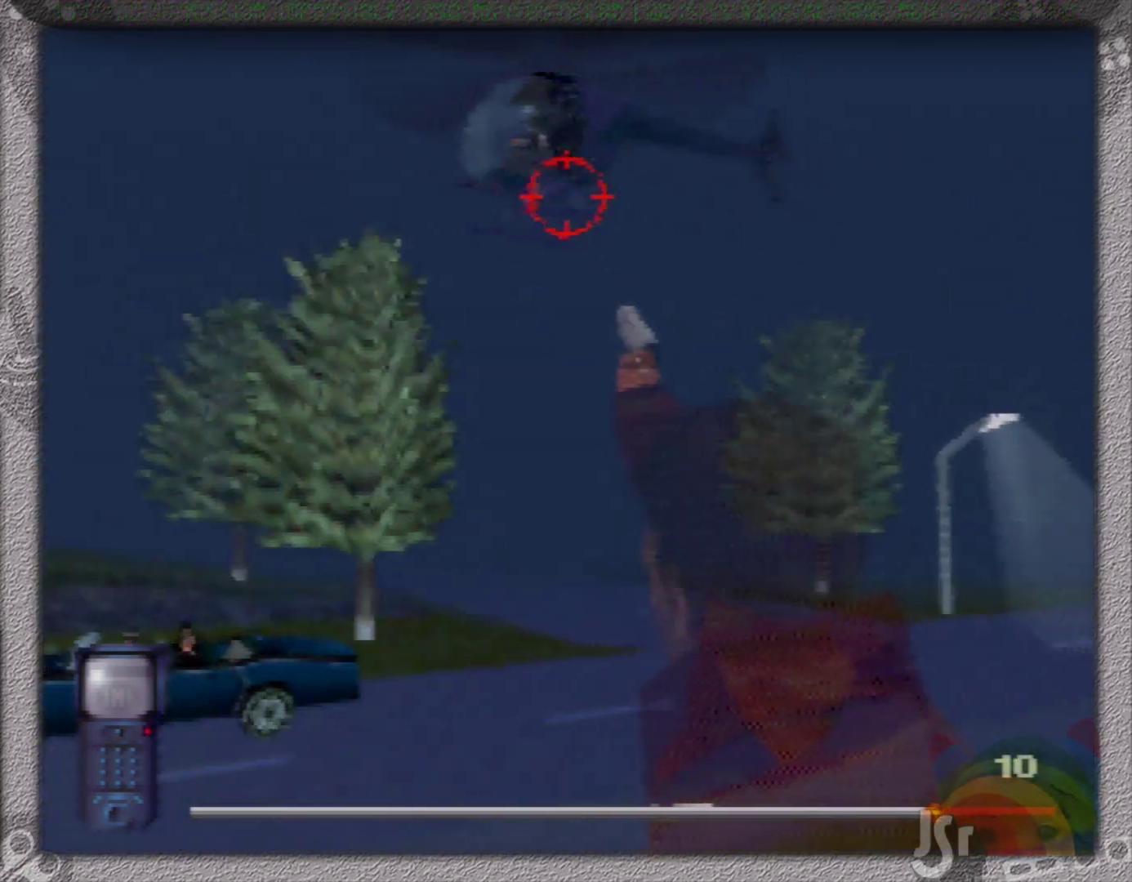
{"buttons": ["R1"], "left_stick": "down-left", "events": [[233, "left_stick", "down-left"]]}